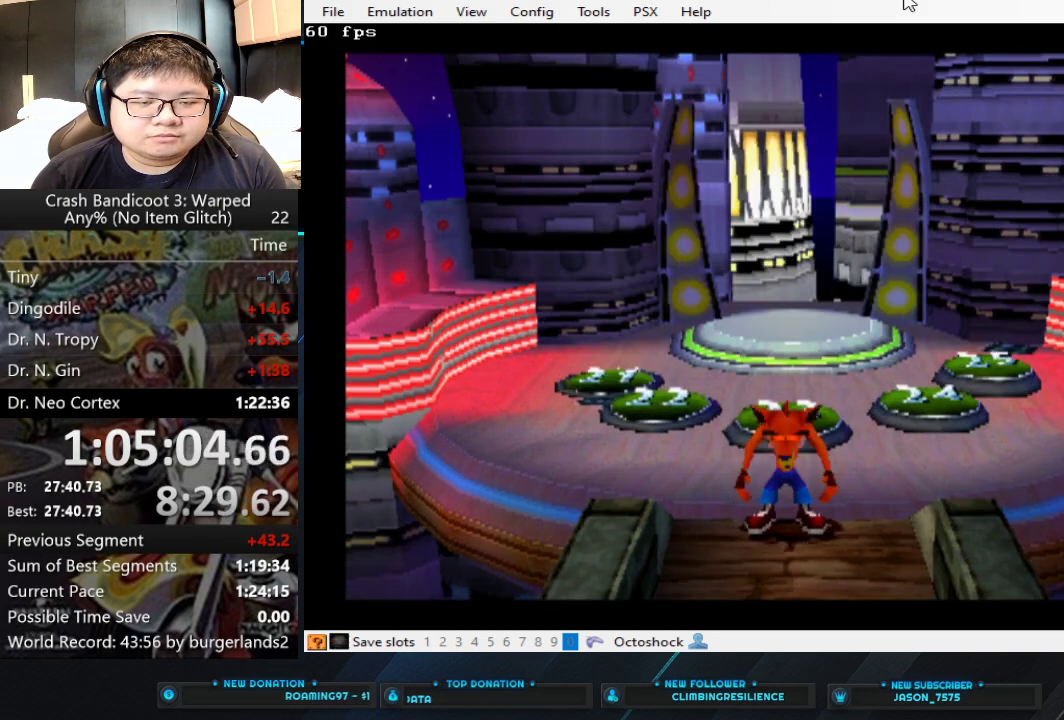
Gameplay with a controller (PlayStation layout); each line is a JSON object with the inputs held at the frame after it. "events" lists button and stick changes between this image and that frame as [ms after this image, input, new state], when the widget could be followed in between. Not read: L1 R3 right_stick.
{"buttons": [], "left_stick": "up-right", "events": [[167, "left_stick", "up-right"]]}
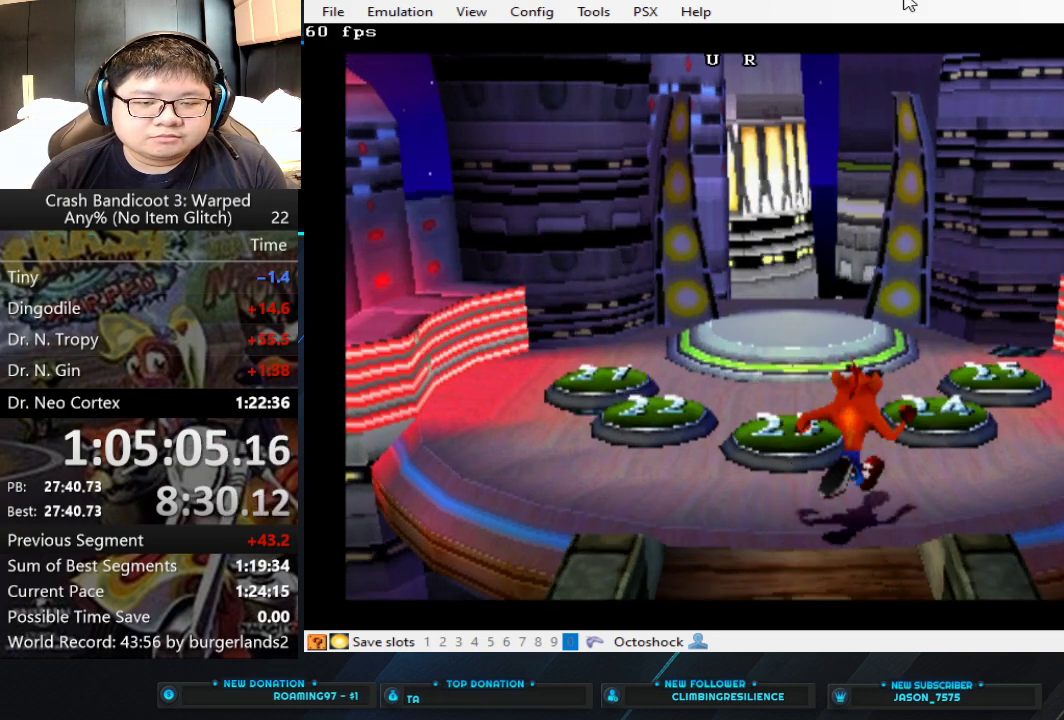
{"buttons": [], "left_stick": "up", "events": [[267, "left_stick", "up"]]}
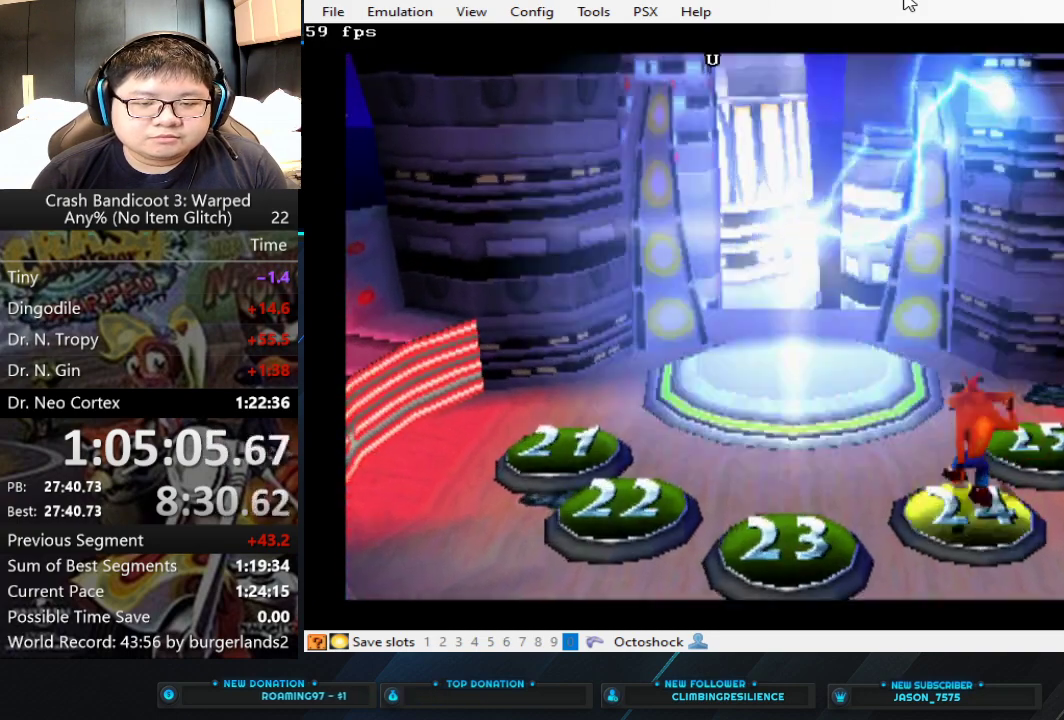
{"buttons": [], "left_stick": "up-left", "events": [[100, "left_stick", "up-left"]]}
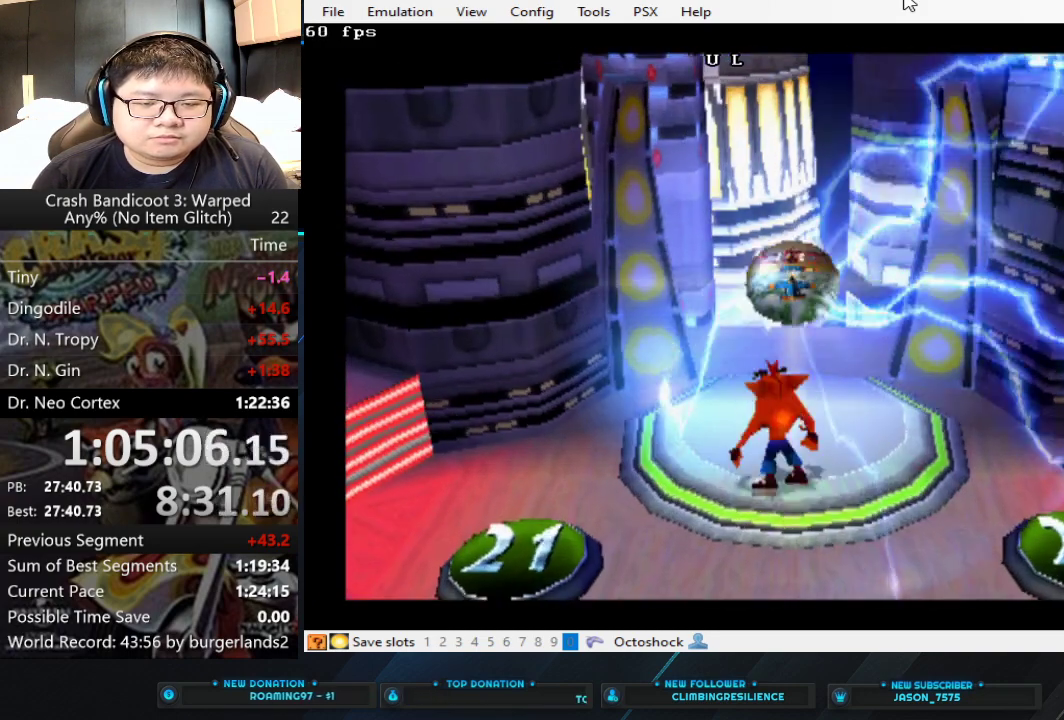
{"buttons": [], "left_stick": "up", "events": [[167, "left_stick", "up"]]}
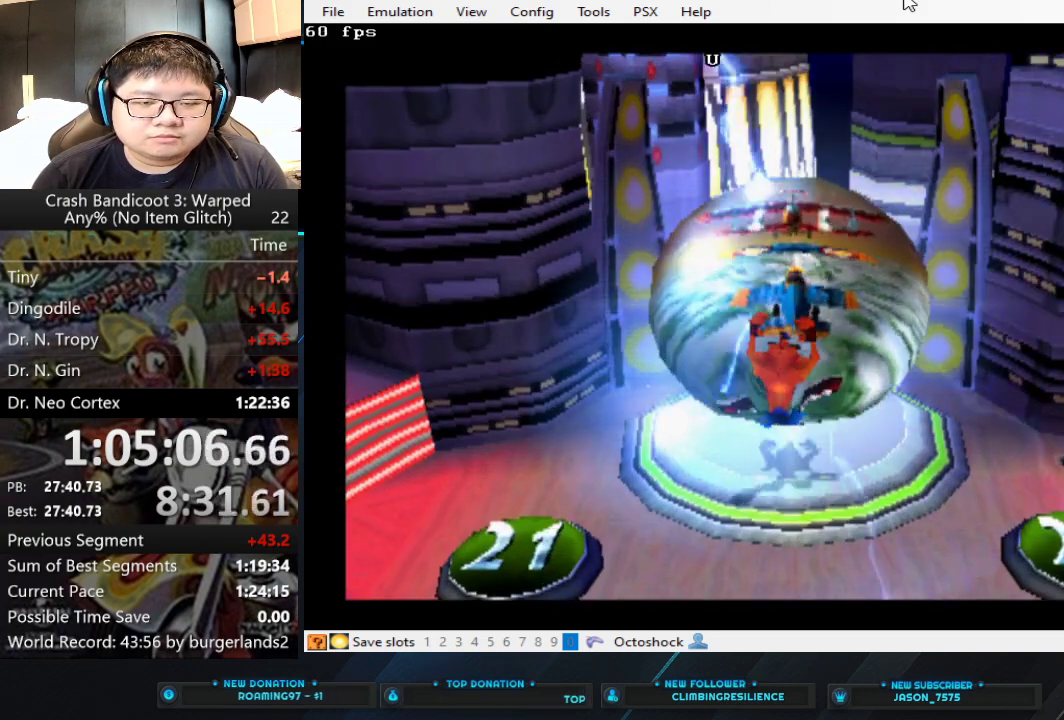
{"buttons": [], "left_stick": "up", "events": []}
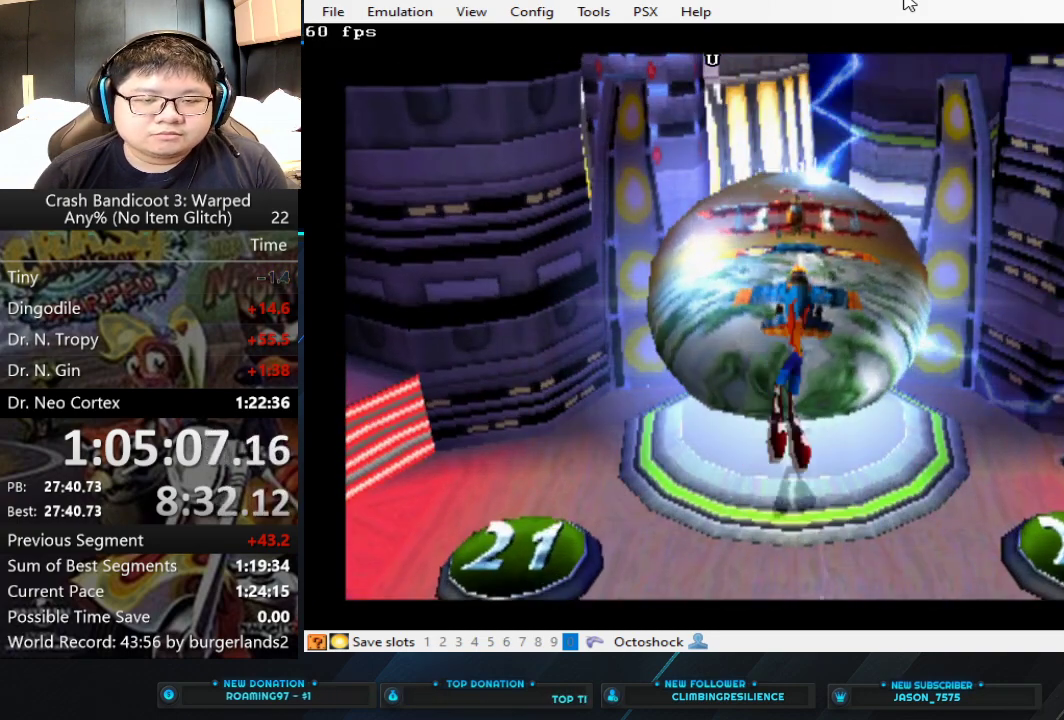
{"buttons": [], "left_stick": "center", "events": [[200, "left_stick", "center"]]}